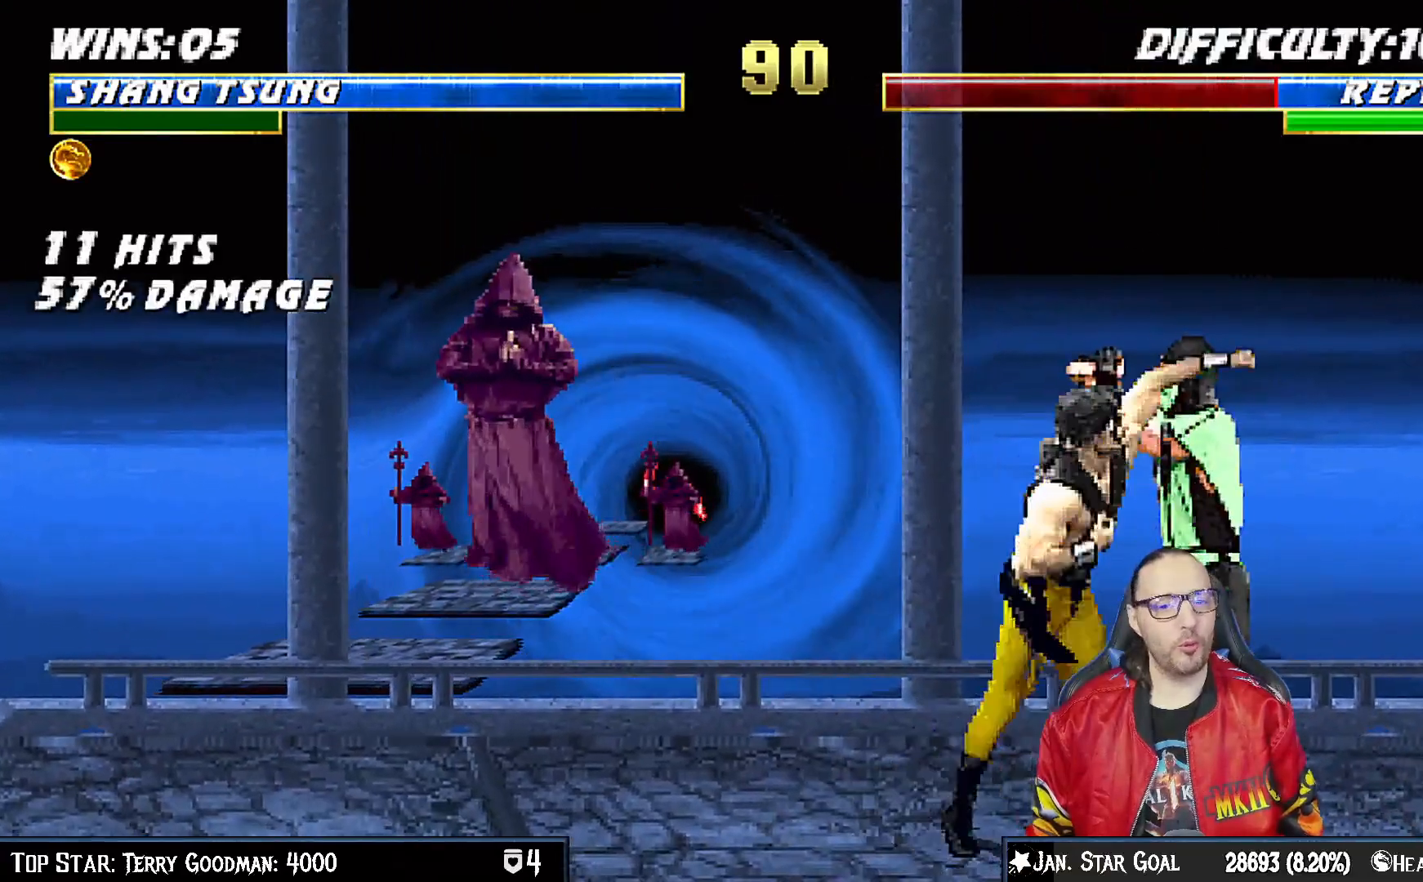
Gameplay with a controller (PlayStation layout); each line is a JSON object with the inputs held at the frame after it. "events" lists button and stick changes between this image and that frame as [ms after this image, input, new state], when the widget could be followed in between.
{"buttons": ["TRIANGLE"], "left_stick": "center", "right_stick": "center", "events": [[83, "TRIANGLE", "up"], [150, "CIRCLE", "down"], [150, "TRIANGLE", "down"], [233, "CIRCLE", "up"], [233, "TRIANGLE", "up"], [300, "CIRCLE", "down"], [300, "TRIANGLE", "down"], [350, "CIRCLE", "up"], [383, "TRIANGLE", "up"], [433, "TRIANGLE", "down"], [450, "DPAD_LEFT", "up"], [483, "L1", "up"]]}
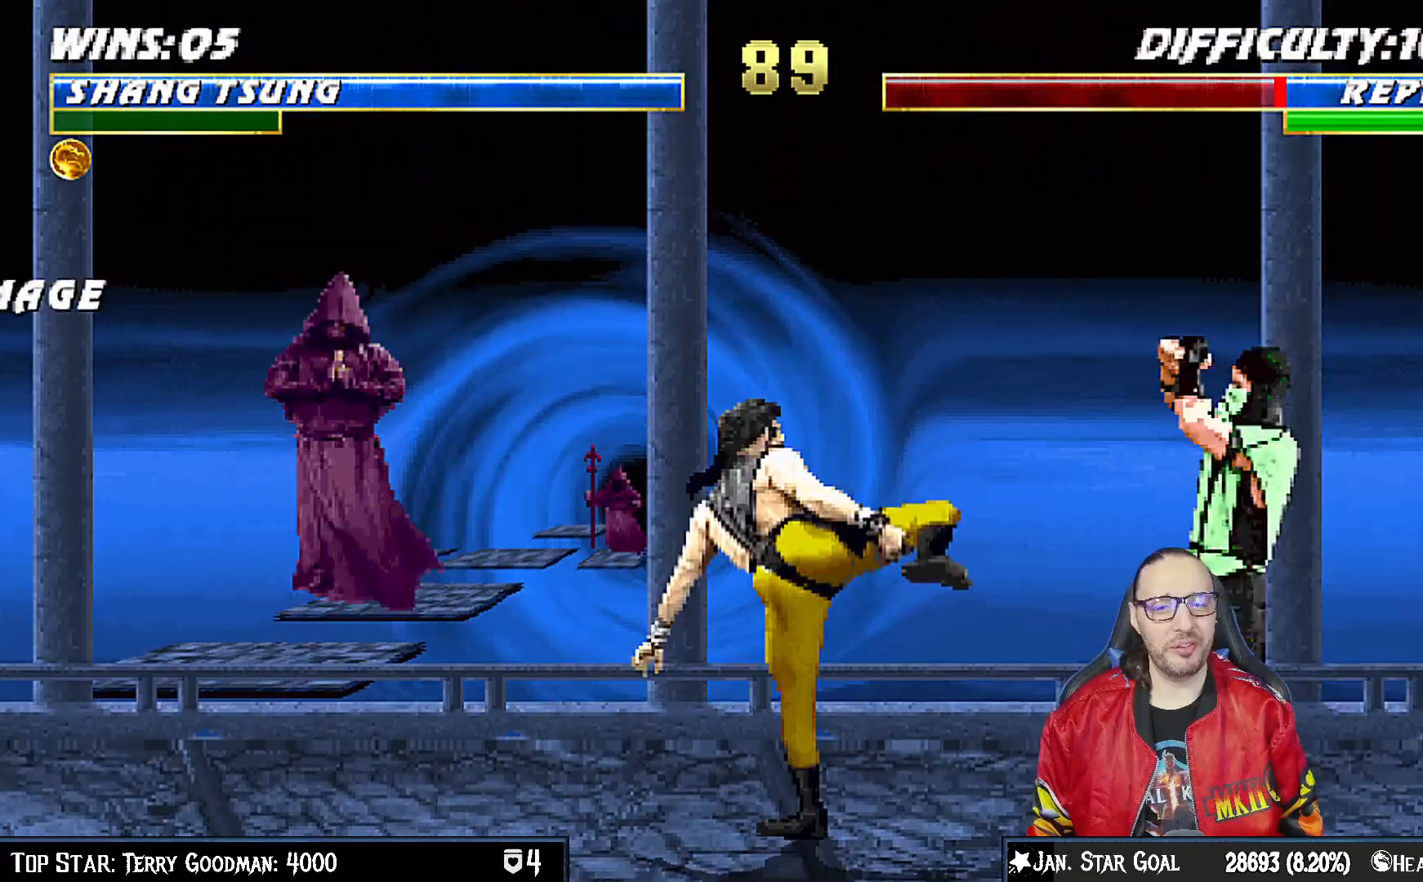
{"buttons": ["R1"], "left_stick": "center", "right_stick": "center", "events": [[83, "TRIANGLE", "up"], [117, "DPAD_DOWN", "down"], [167, "DPAD_DOWN", "up"], [167, "DPAD_RIGHT", "down"], [233, "CROSS", "down"], [267, "DPAD_RIGHT", "up"], [350, "R1", "down"], [367, "CROSS", "up"]]}
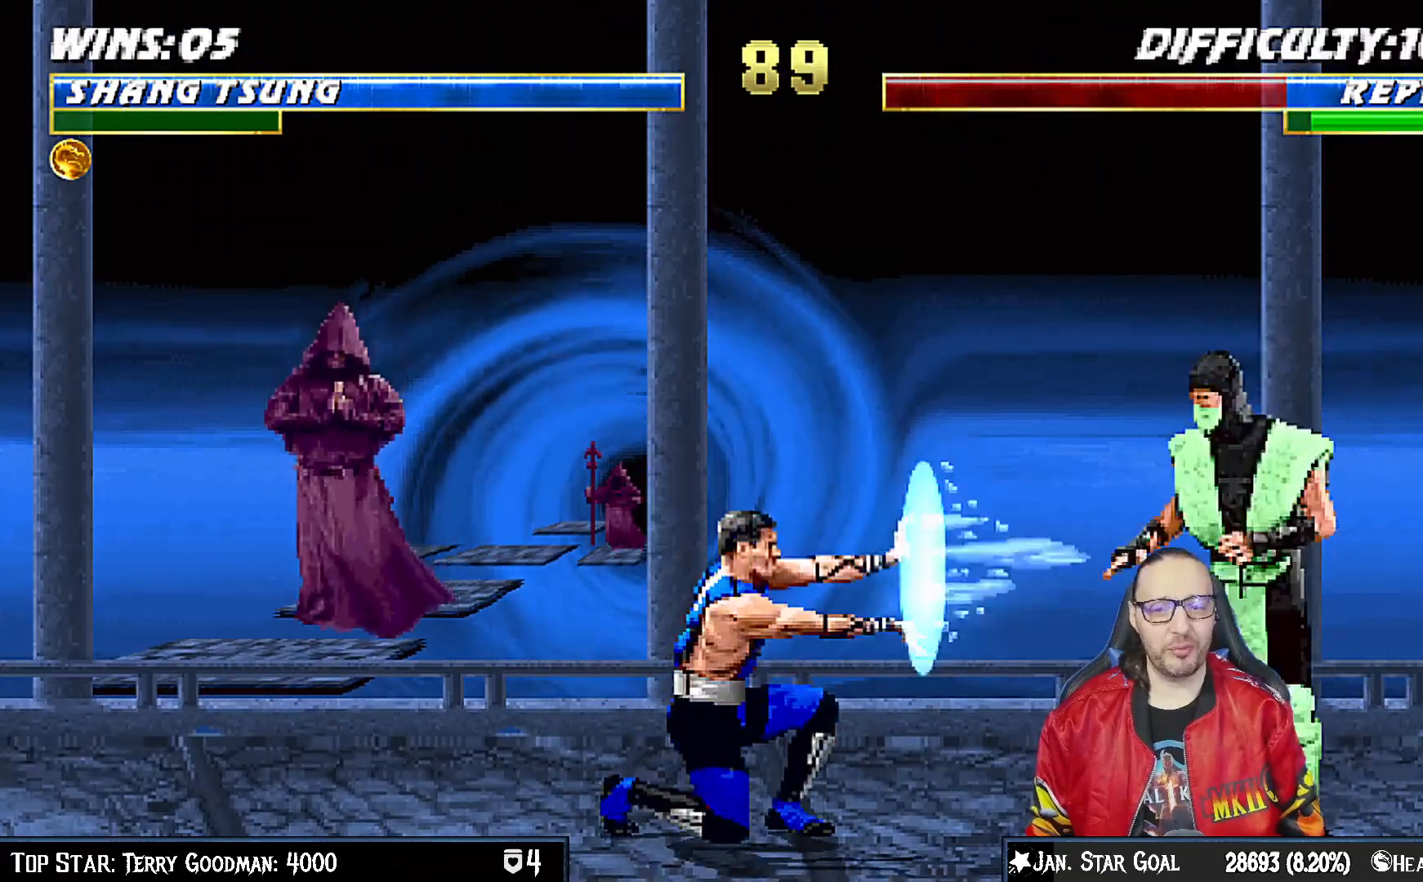
{"buttons": [], "left_stick": "center", "right_stick": "center", "events": [[250, "R1", "up"]]}
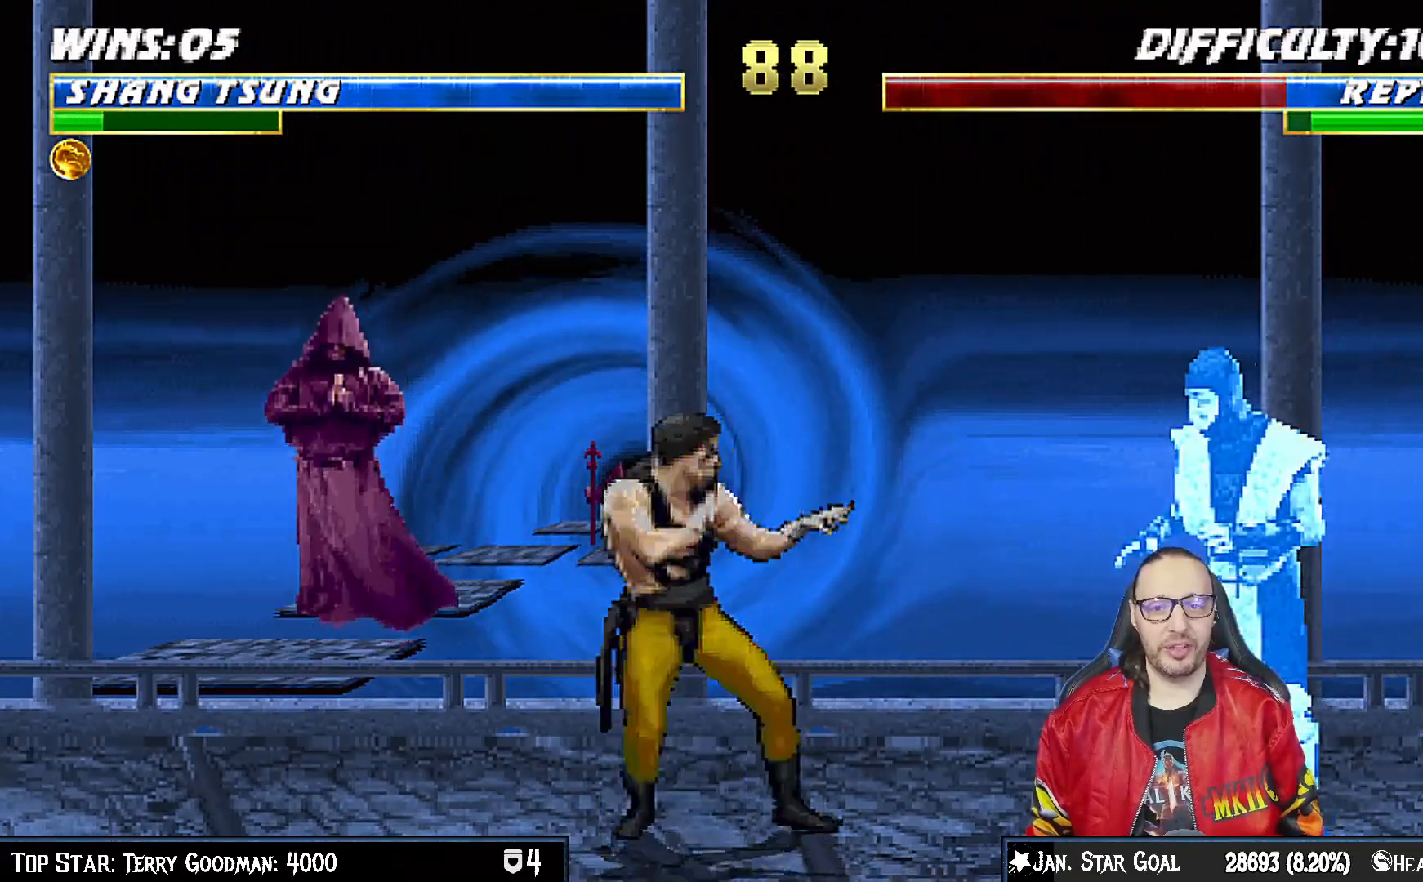
{"buttons": ["L1"], "left_stick": "center", "right_stick": "center", "events": [[17, "DPAD_RIGHT", "down"], [50, "L1", "down"], [150, "DPAD_UP", "down"], [233, "DPAD_RIGHT", "up"], [317, "DPAD_LEFT", "down"], [317, "DPAD_UP", "up"], [500, "DPAD_LEFT", "up"]]}
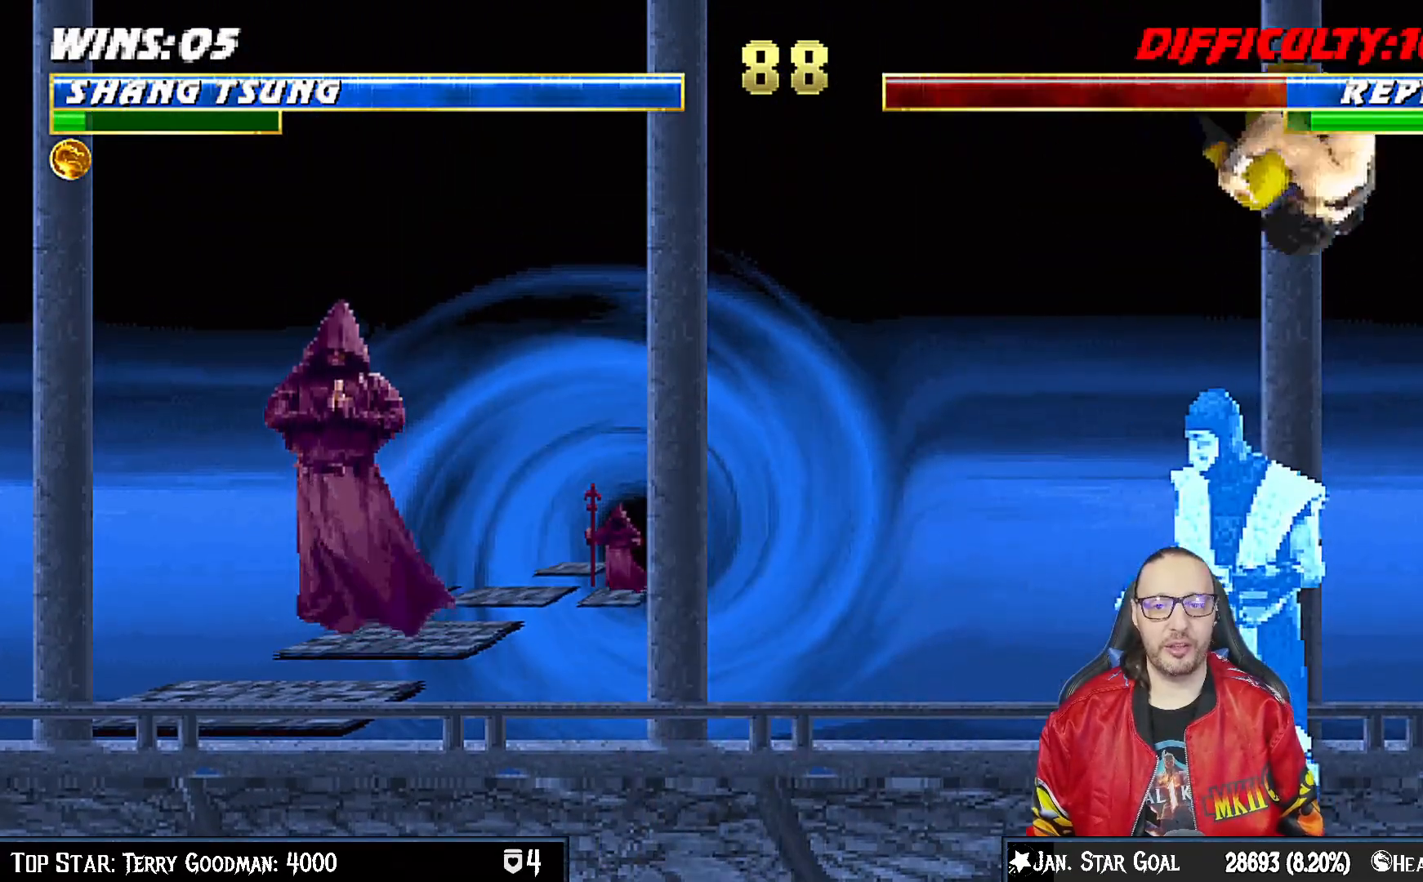
{"buttons": ["L1", "DPAD_DOWN"], "left_stick": "center", "right_stick": "center", "events": [[67, "SQUARE", "down"], [133, "DPAD_DOWN", "down"], [167, "SQUARE", "up"], [250, "SQUARE", "down"], [300, "SQUARE", "up"], [400, "SQUARE", "down"], [467, "SQUARE", "up"]]}
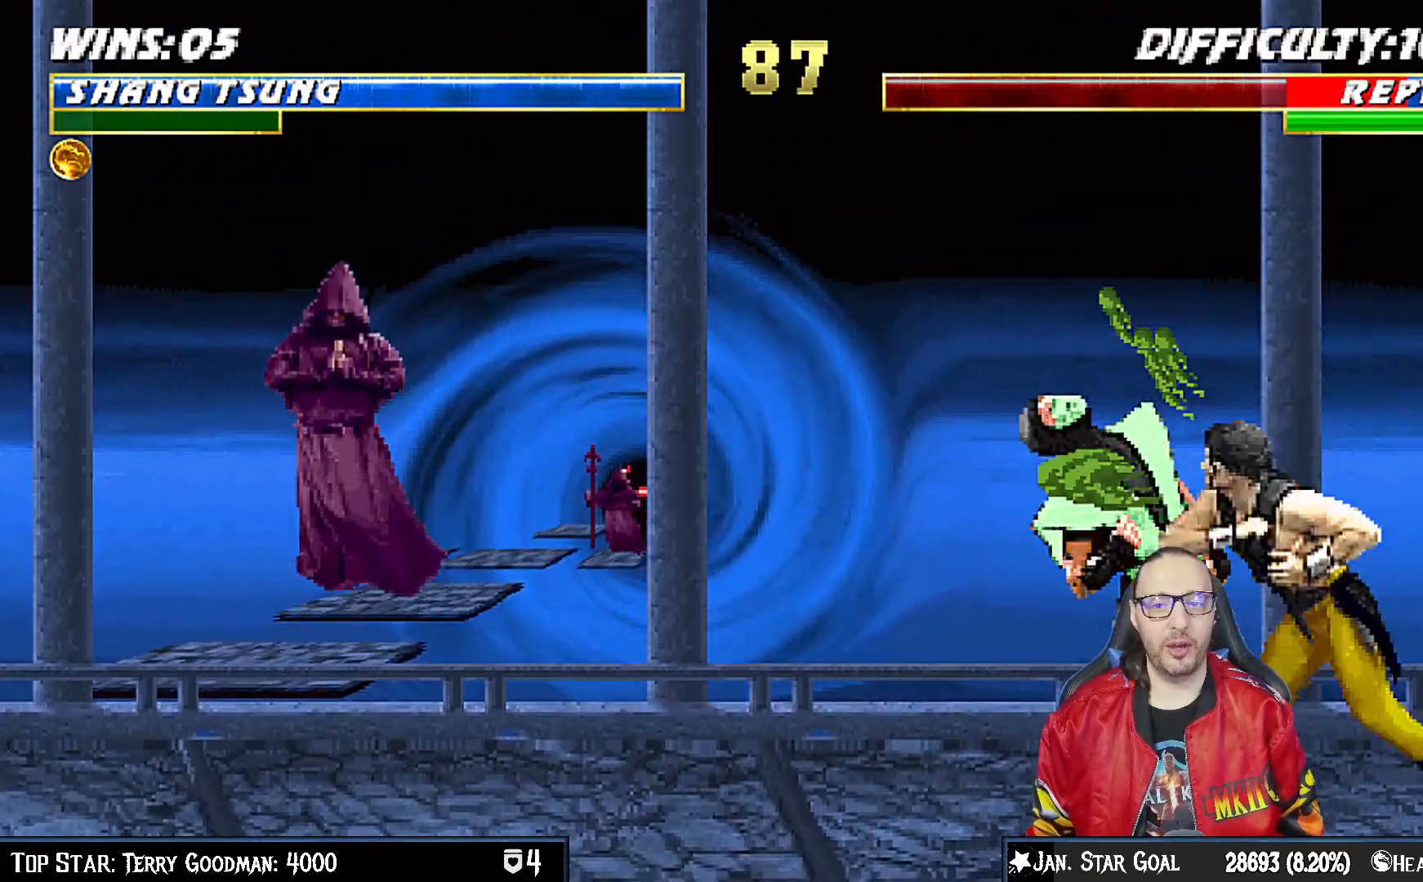
{"buttons": ["L1", "DPAD_DOWN"], "left_stick": "center", "right_stick": "center", "events": [[50, "SQUARE", "down"], [150, "SQUARE", "up"], [217, "SQUARE", "down"], [300, "SQUARE", "up"], [367, "SQUARE", "down"], [483, "SQUARE", "up"]]}
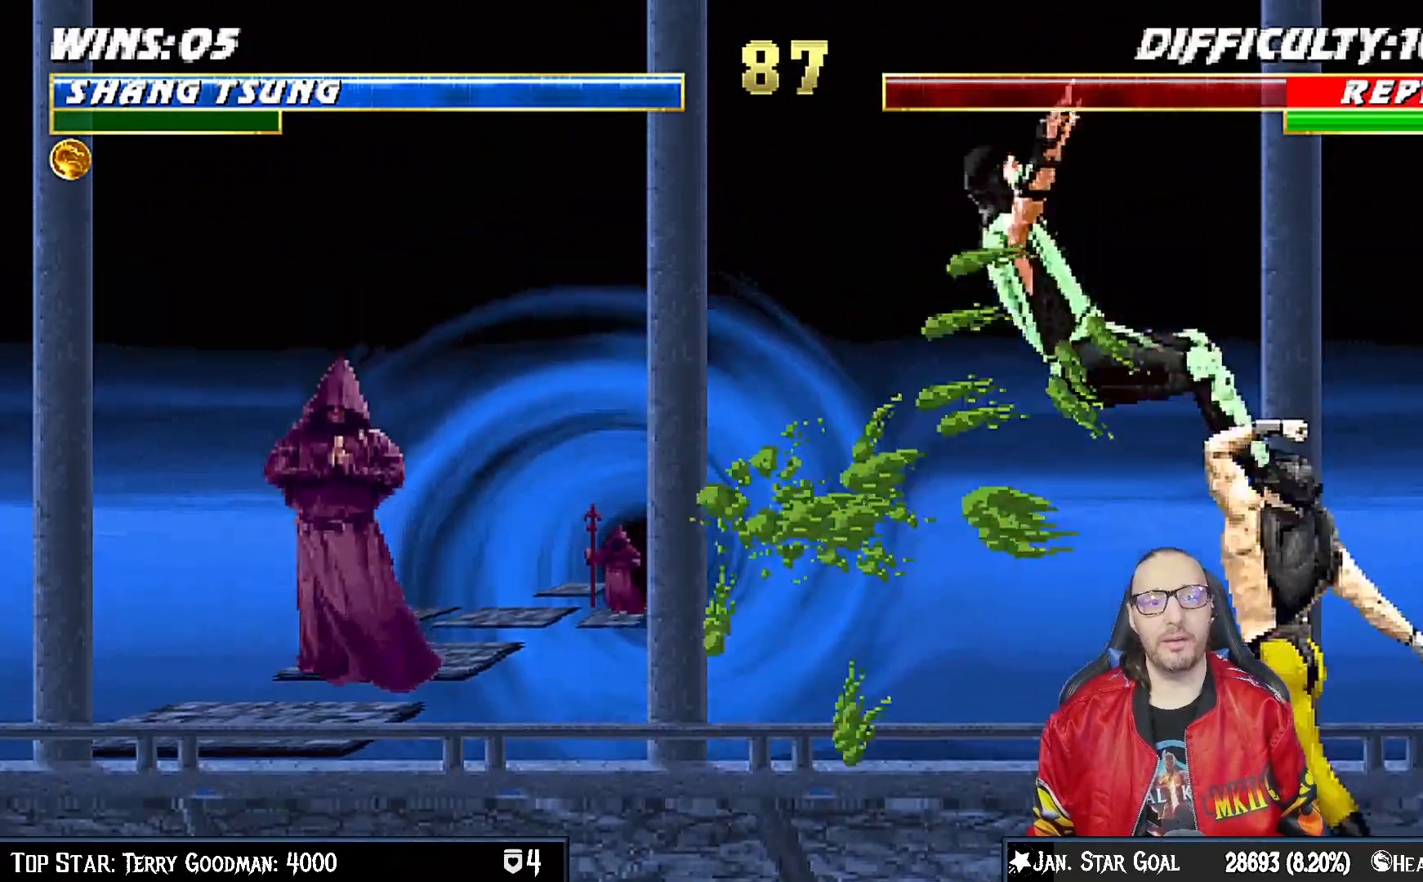
{"buttons": [], "left_stick": "center", "right_stick": "center", "events": [[33, "SQUARE", "down"], [50, "DPAD_DOWN", "up"], [83, "L1", "up"], [167, "SQUARE", "up"], [183, "DPAD_DOWN", "down"], [250, "DPAD_DOWN", "up"], [250, "DPAD_LEFT", "down"], [283, "DPAD_LEFT", "up"], [333, "R1", "down"], [483, "R1", "up"]]}
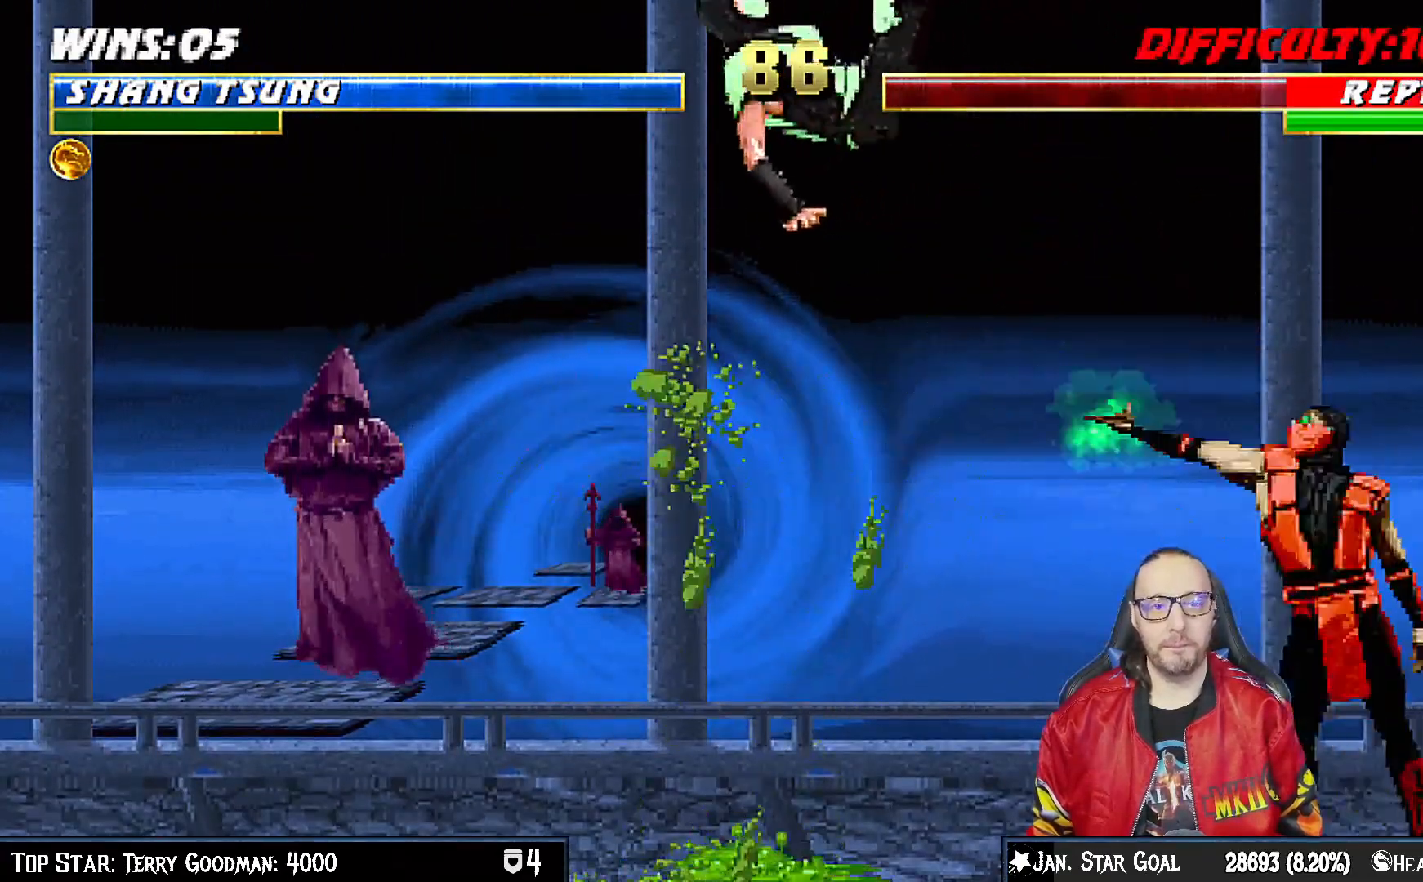
{"buttons": [], "left_stick": "center", "right_stick": "center", "events": []}
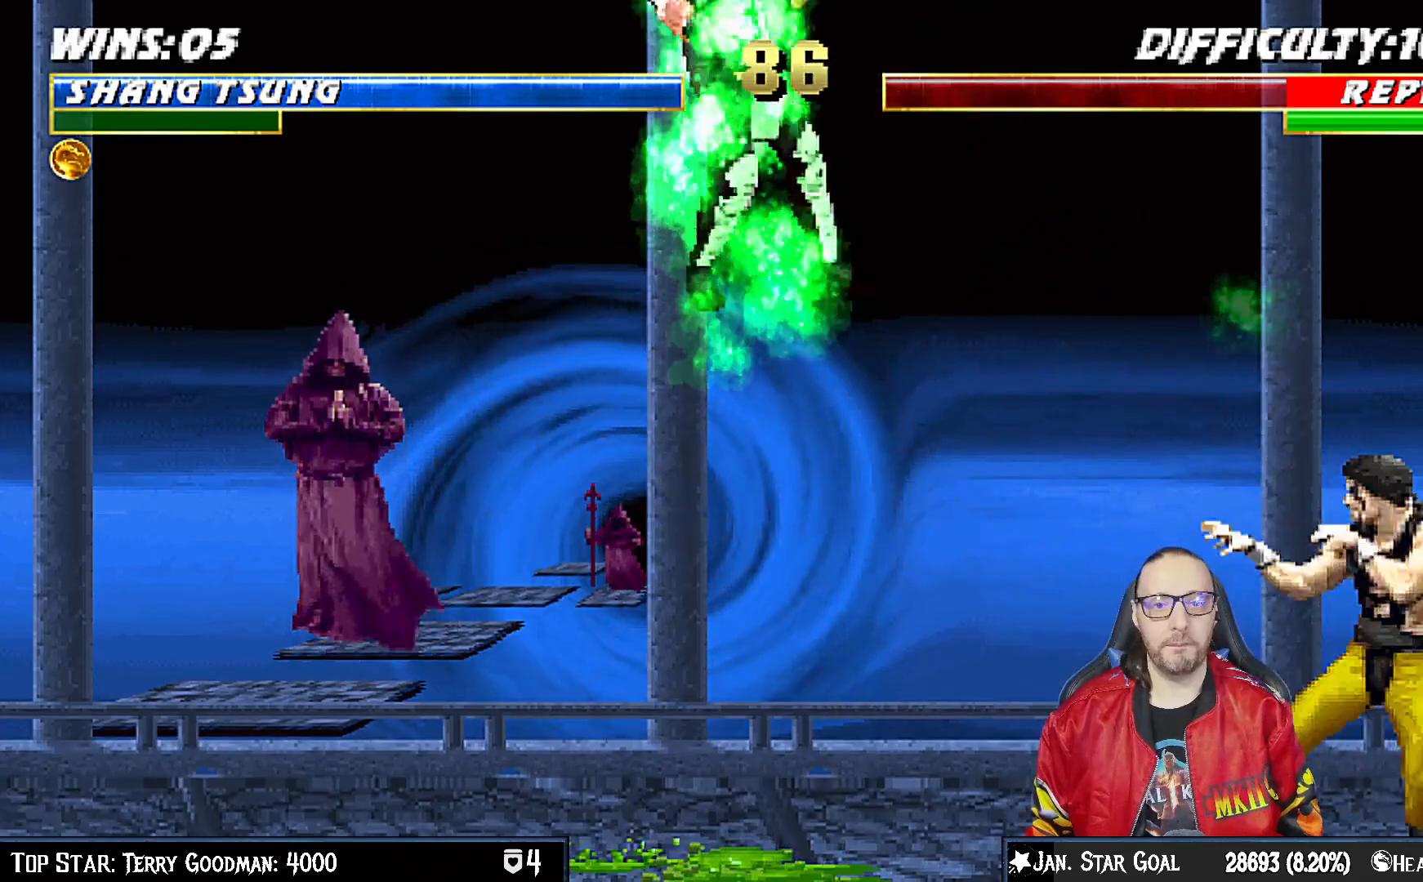
{"buttons": ["TRIANGLE", "L1", "DPAD_RIGHT"], "left_stick": "center", "right_stick": "center"}
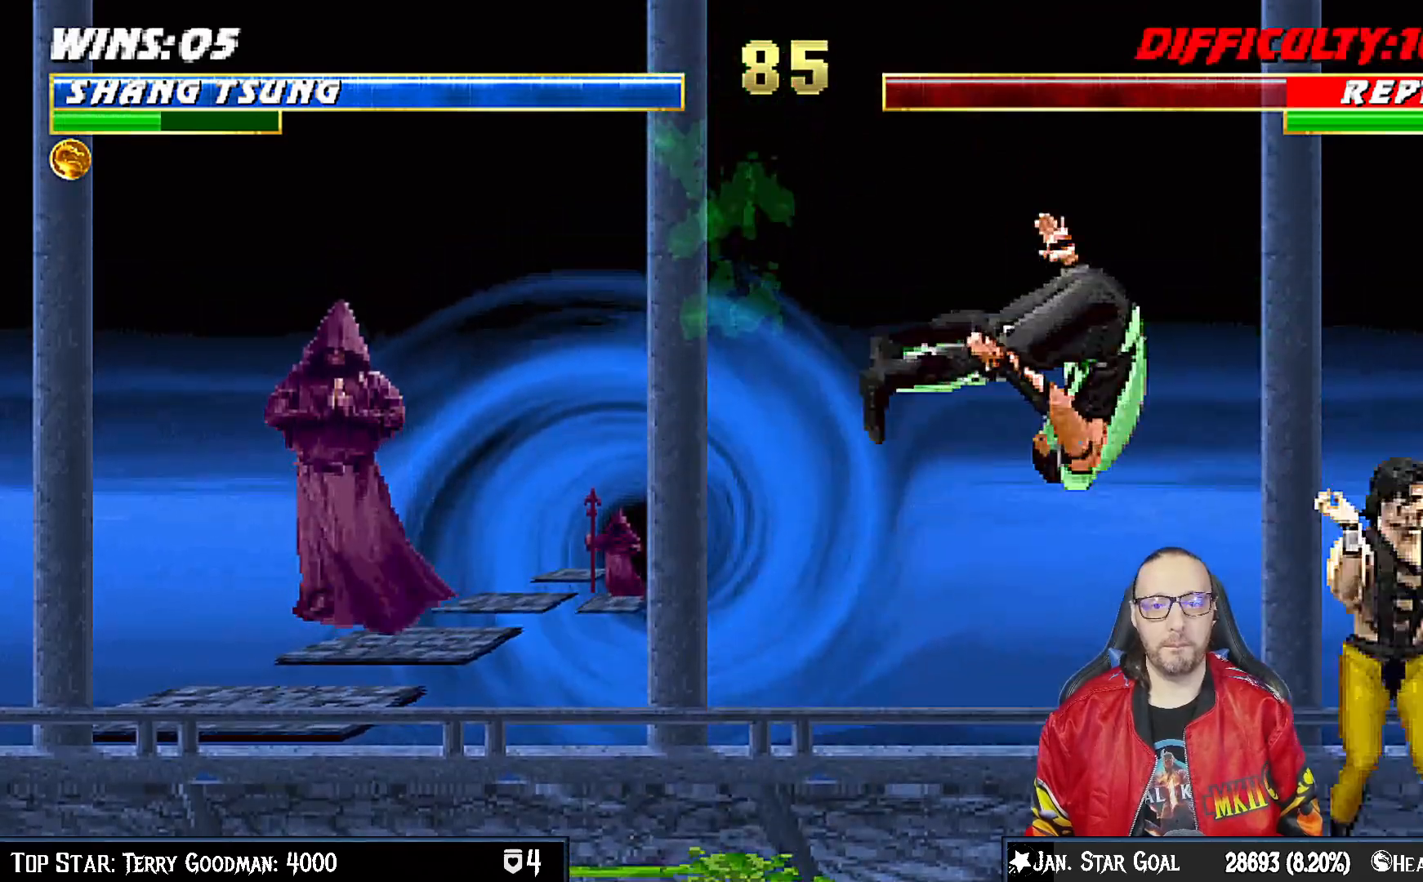
{"buttons": ["L1", "DPAD_RIGHT"], "left_stick": "center", "right_stick": "center", "events": [[100, "TRIANGLE", "up"], [150, "DPAD_RIGHT", "up"], [167, "L1", "up"], [283, "DPAD_RIGHT", "down"], [383, "DPAD_RIGHT", "up"], [450, "DPAD_RIGHT", "down"], [483, "L1", "down"]]}
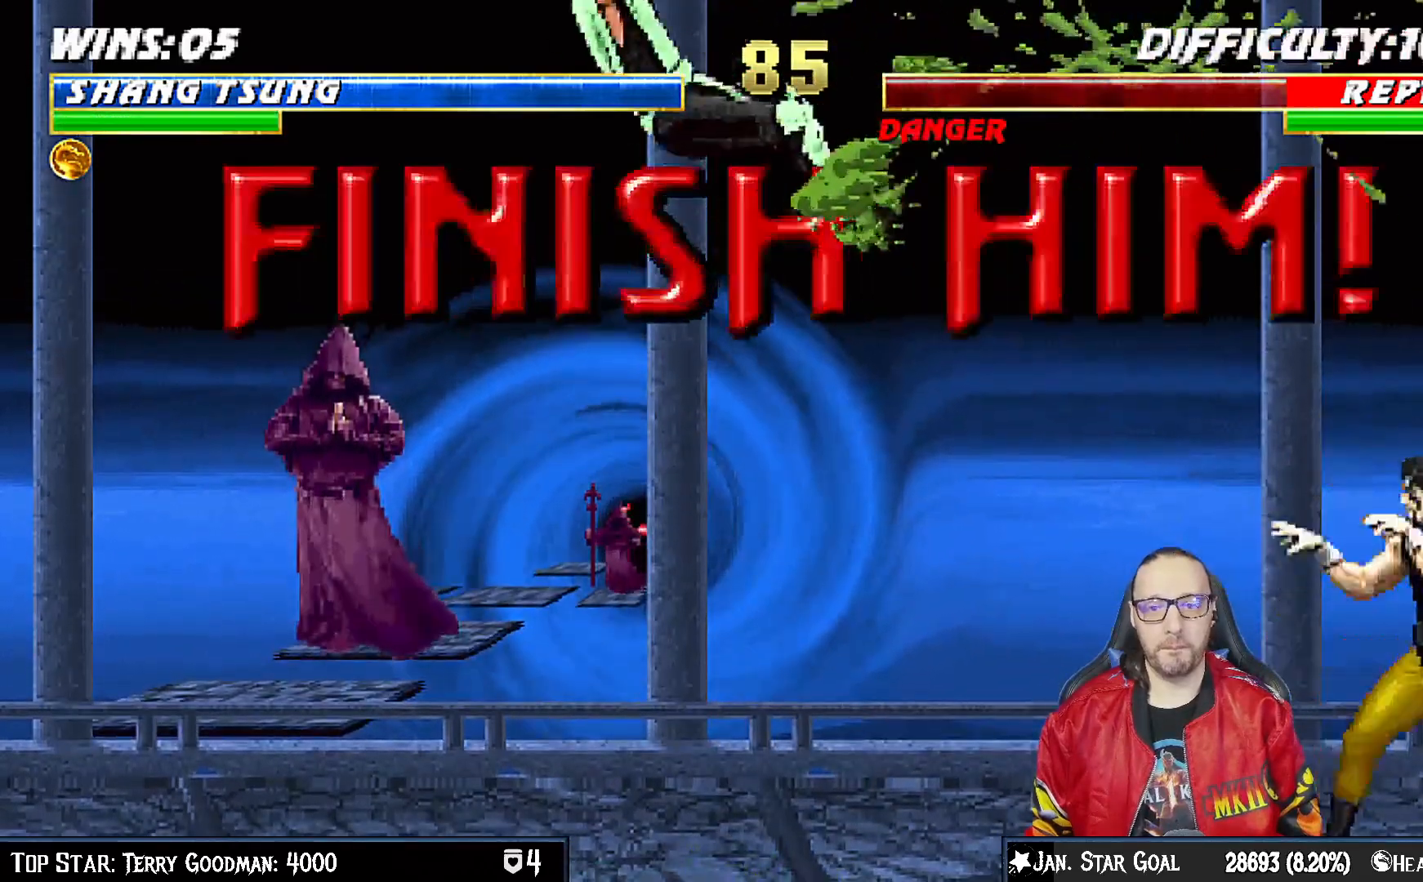
{"buttons": [], "left_stick": "center", "right_stick": "center", "events": [[50, "DPAD_RIGHT", "up"], [83, "L1", "up"]]}
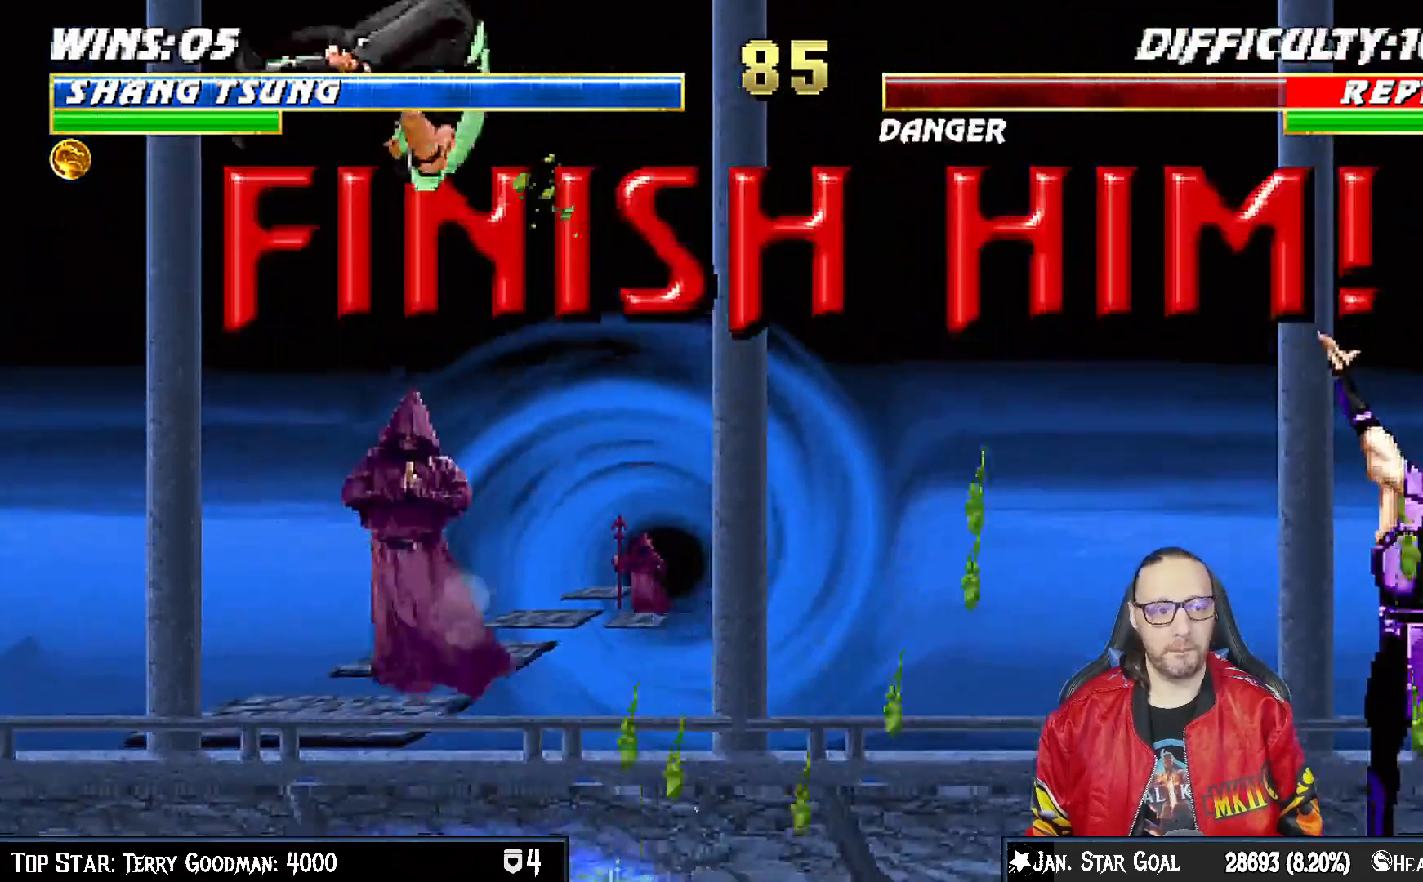
{"buttons": ["L1", "DPAD_LEFT"], "left_stick": "center", "right_stick": "center", "events": [[167, "L1", "down"], [183, "DPAD_LEFT", "down"]]}
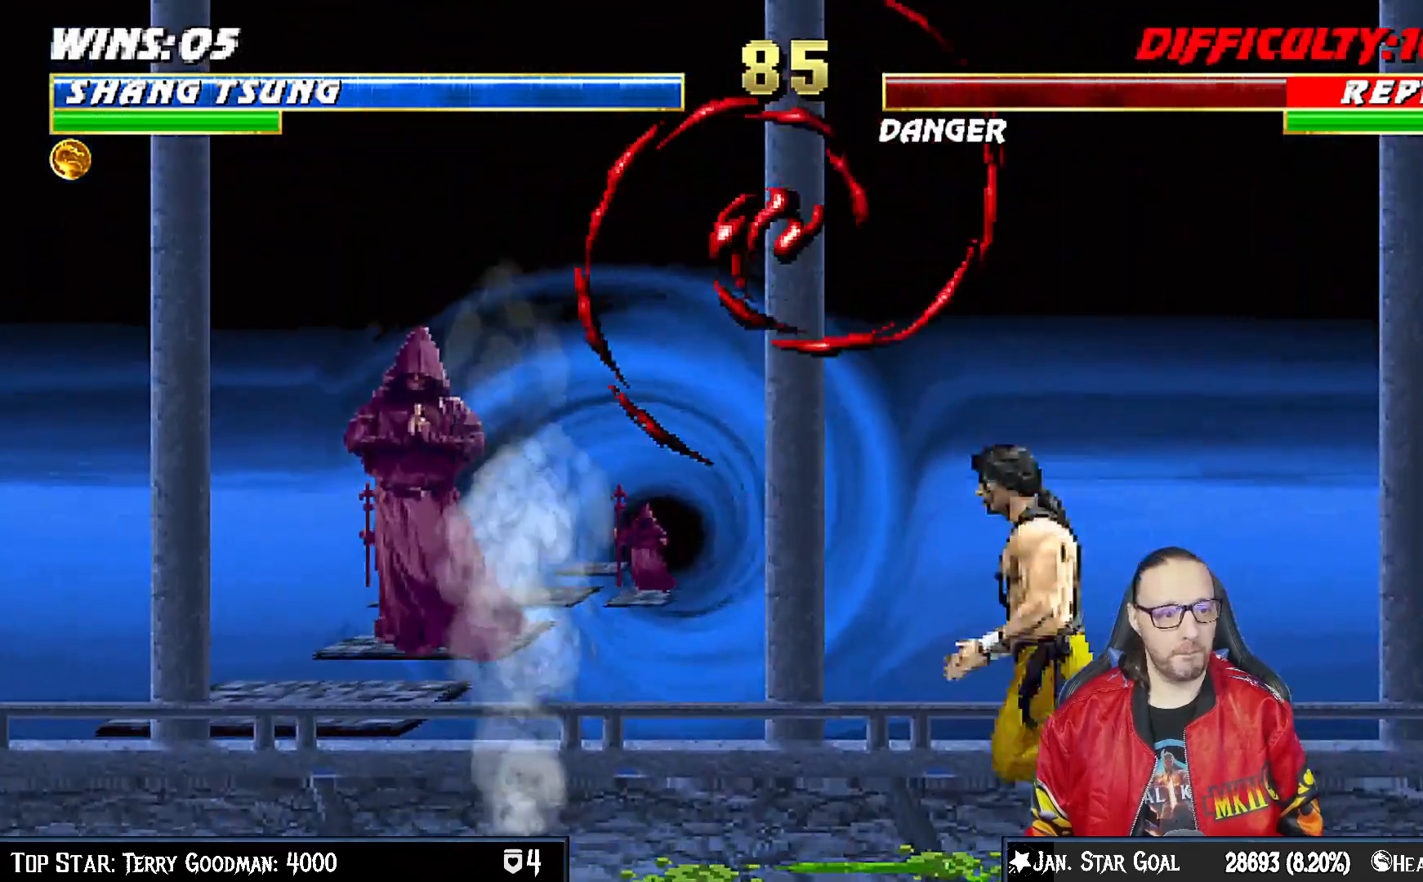
{"buttons": ["TRIANGLE"], "left_stick": "center", "right_stick": "center", "events": [[150, "DPAD_UP", "down"], [217, "TRIANGLE", "down"], [283, "DPAD_LEFT", "up"], [317, "DPAD_UP", "up"], [333, "L1", "up"], [333, "TRIANGLE", "up"], [350, "TRIANGLE", "down"]]}
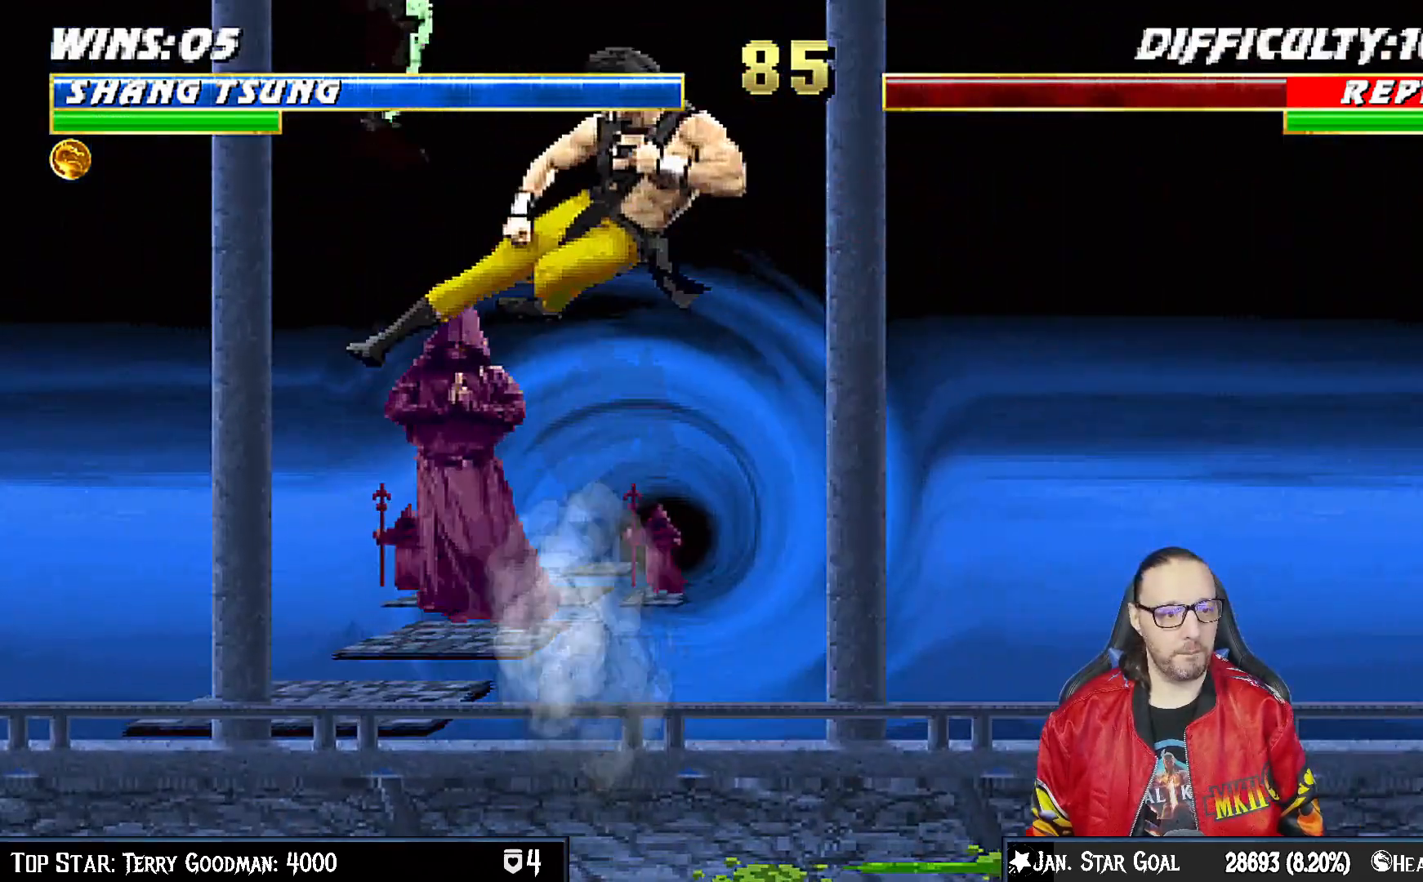
{"buttons": ["CIRCLE", "L1", "DPAD_RIGHT"], "left_stick": "center", "right_stick": "center", "events": [[50, "TRIANGLE", "up"], [183, "DPAD_RIGHT", "down"], [200, "L1", "down"], [350, "CIRCLE", "down"], [450, "CIRCLE", "up"], [500, "CIRCLE", "down"]]}
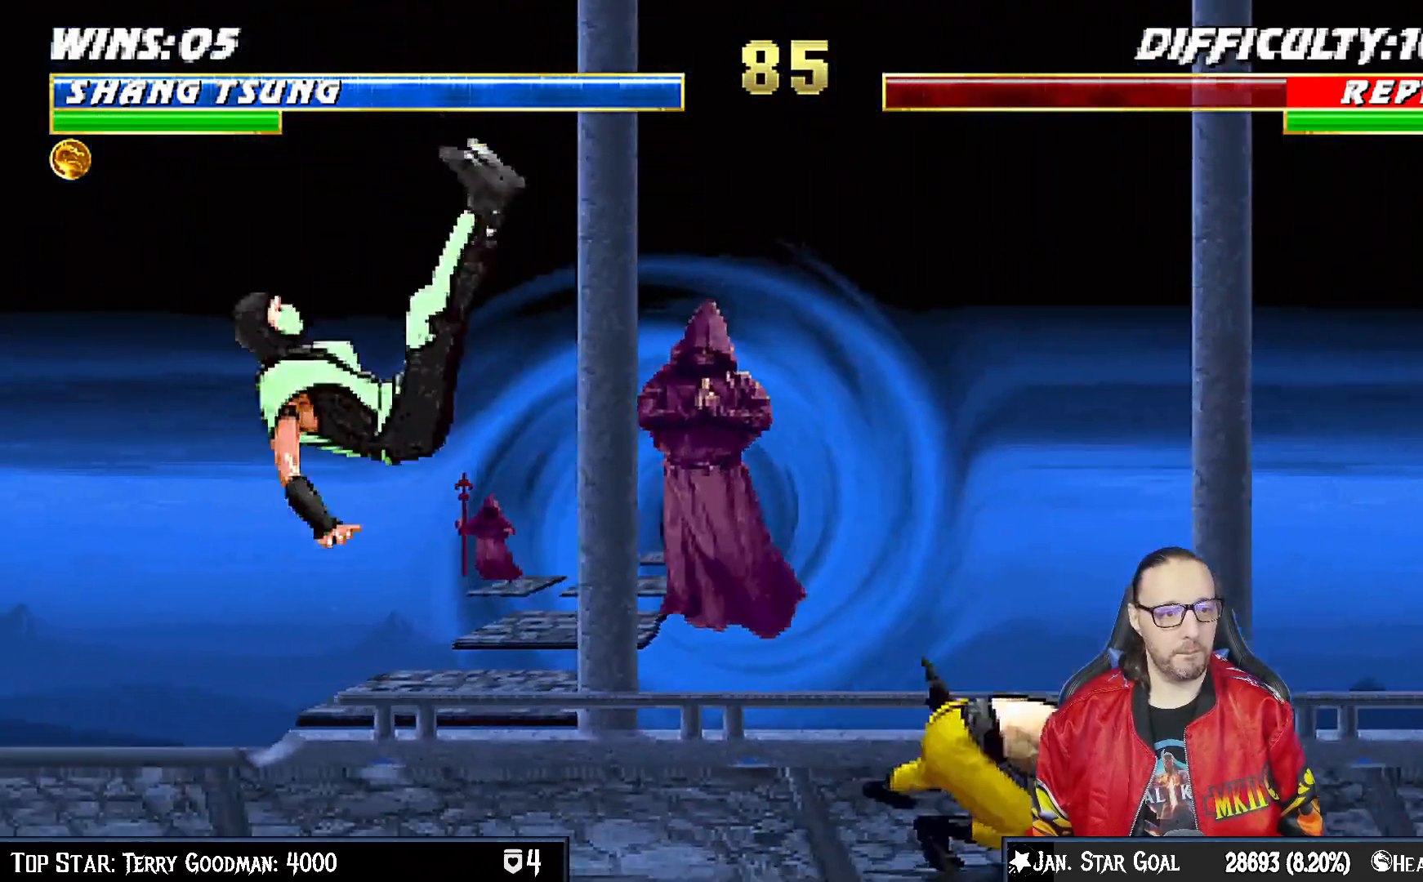
{"buttons": ["L1", "DPAD_LEFT"], "left_stick": "center", "right_stick": "center", "events": [[183, "DPAD_RIGHT", "up"], [200, "L1", "up"], [233, "CIRCLE", "up"], [433, "L1", "down"], [450, "DPAD_LEFT", "down"]]}
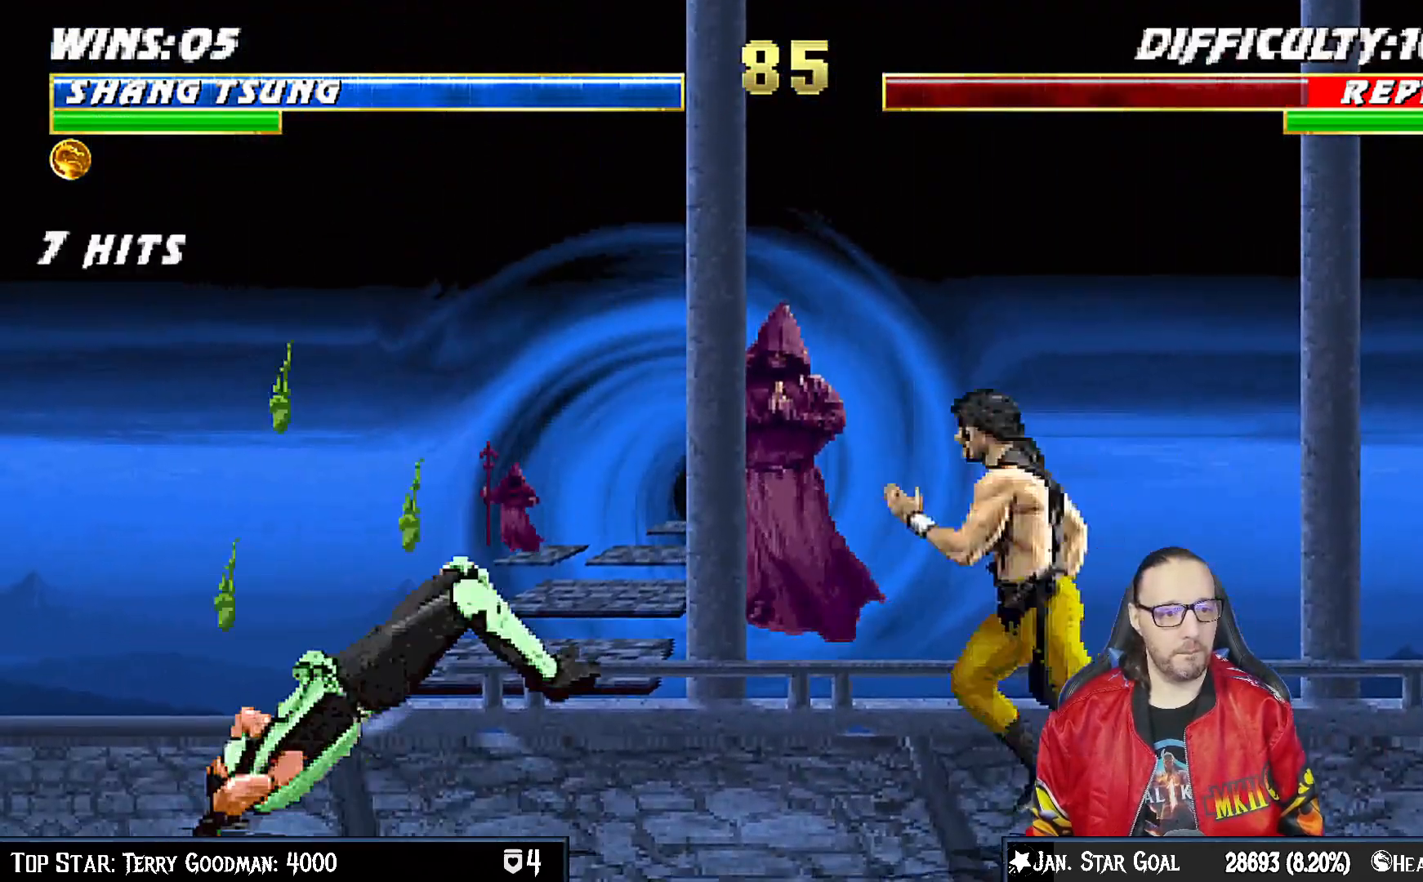
{"buttons": [], "left_stick": "center", "right_stick": "center", "events": [[283, "DPAD_LEFT", "up"], [300, "L1", "up"], [367, "SQUARE", "down"], [433, "SQUARE", "up"]]}
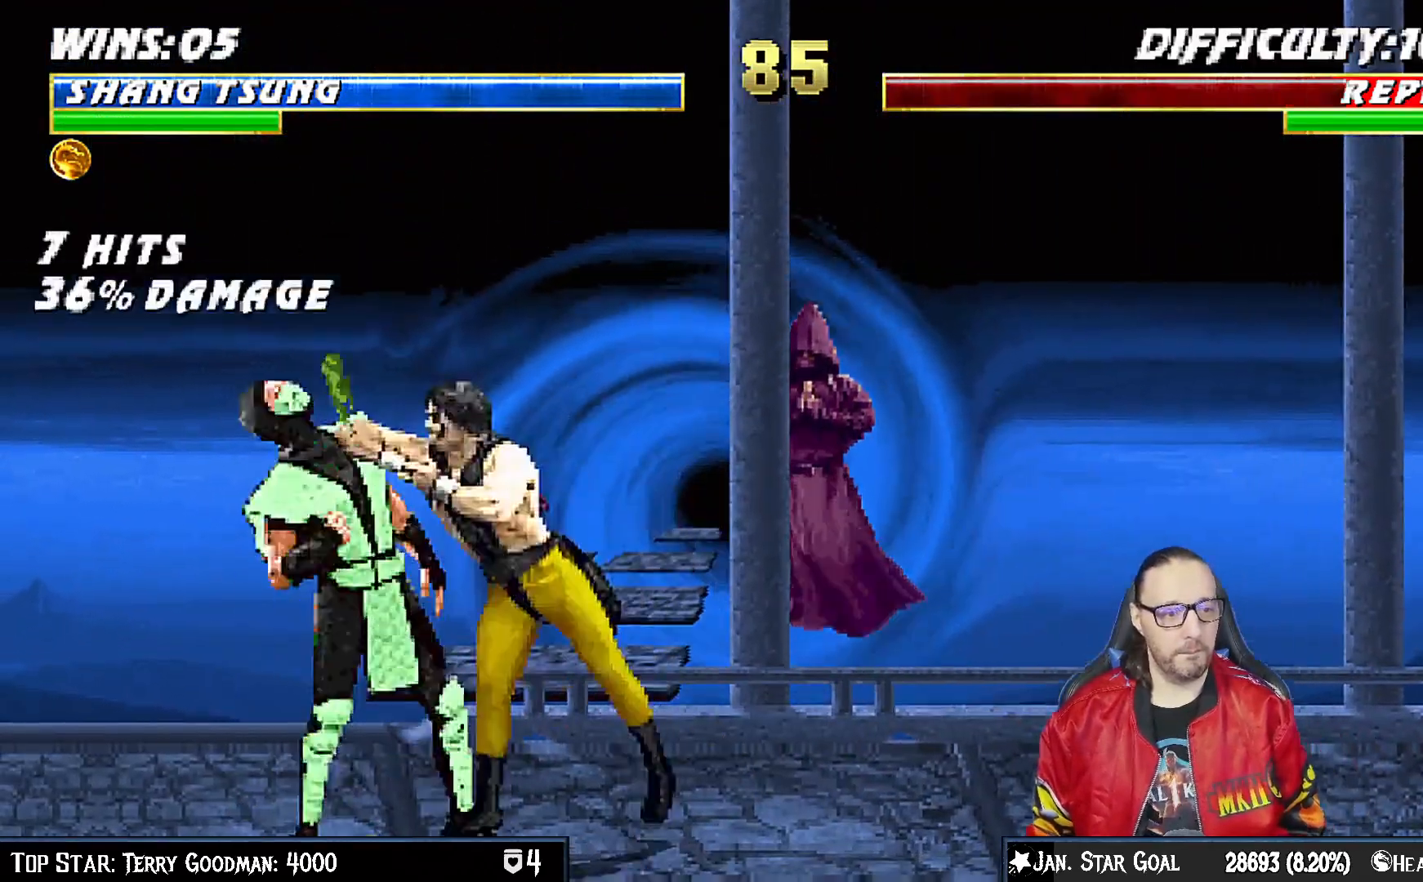
{"buttons": ["SQUARE"], "left_stick": "center", "right_stick": "center", "events": [[50, "SQUARE", "down"], [83, "SQUARE", "up"], [183, "SQUARE", "down"], [233, "SQUARE", "up"], [333, "SQUARE", "down"], [383, "SQUARE", "up"], [483, "SQUARE", "down"]]}
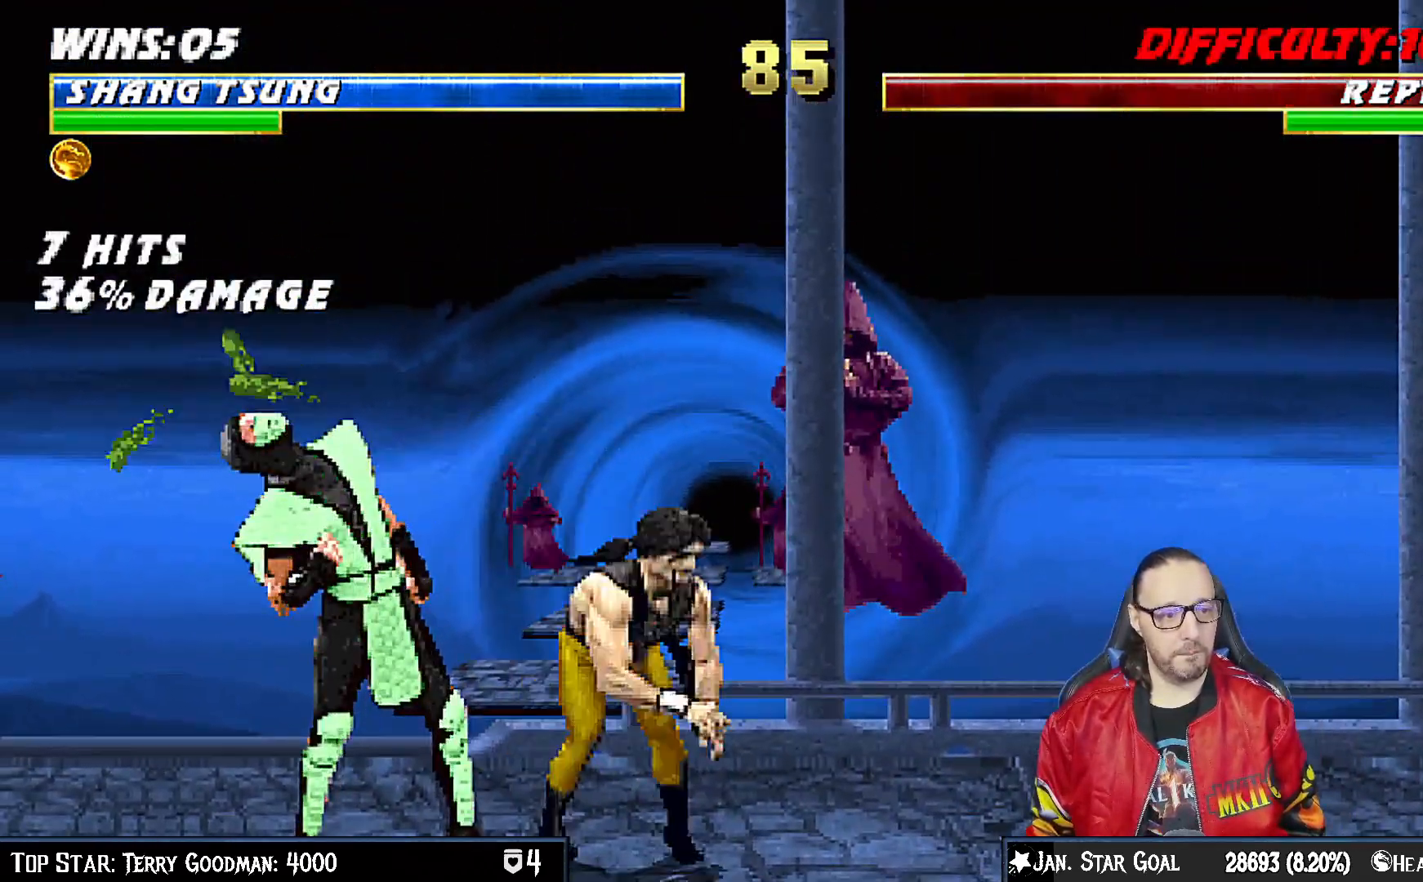
{"buttons": [], "left_stick": "center", "right_stick": "center", "events": [[33, "SQUARE", "up"], [117, "SQUARE", "down"], [183, "SQUARE", "up"], [283, "SQUARE", "down"], [333, "SQUARE", "up"], [417, "SQUARE", "down"], [467, "SQUARE", "up"]]}
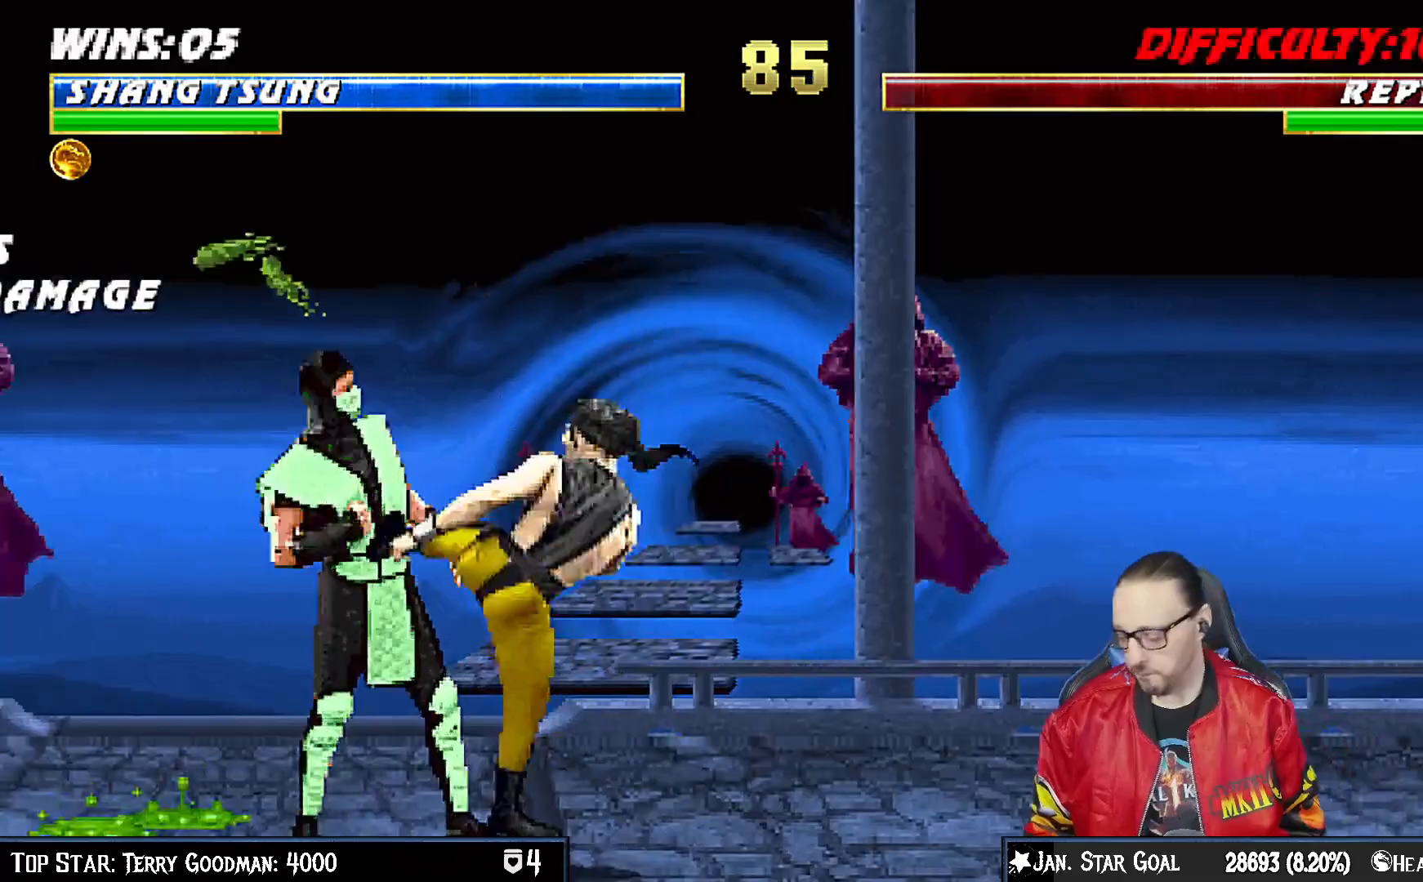
{"buttons": ["SQUARE"], "left_stick": "center", "right_stick": "center", "events": [[67, "SQUARE", "down"], [100, "SQUARE", "up"], [200, "SQUARE", "down"], [233, "SQUARE", "up"], [350, "SQUARE", "down"], [367, "SQUARE", "up"], [483, "SQUARE", "down"]]}
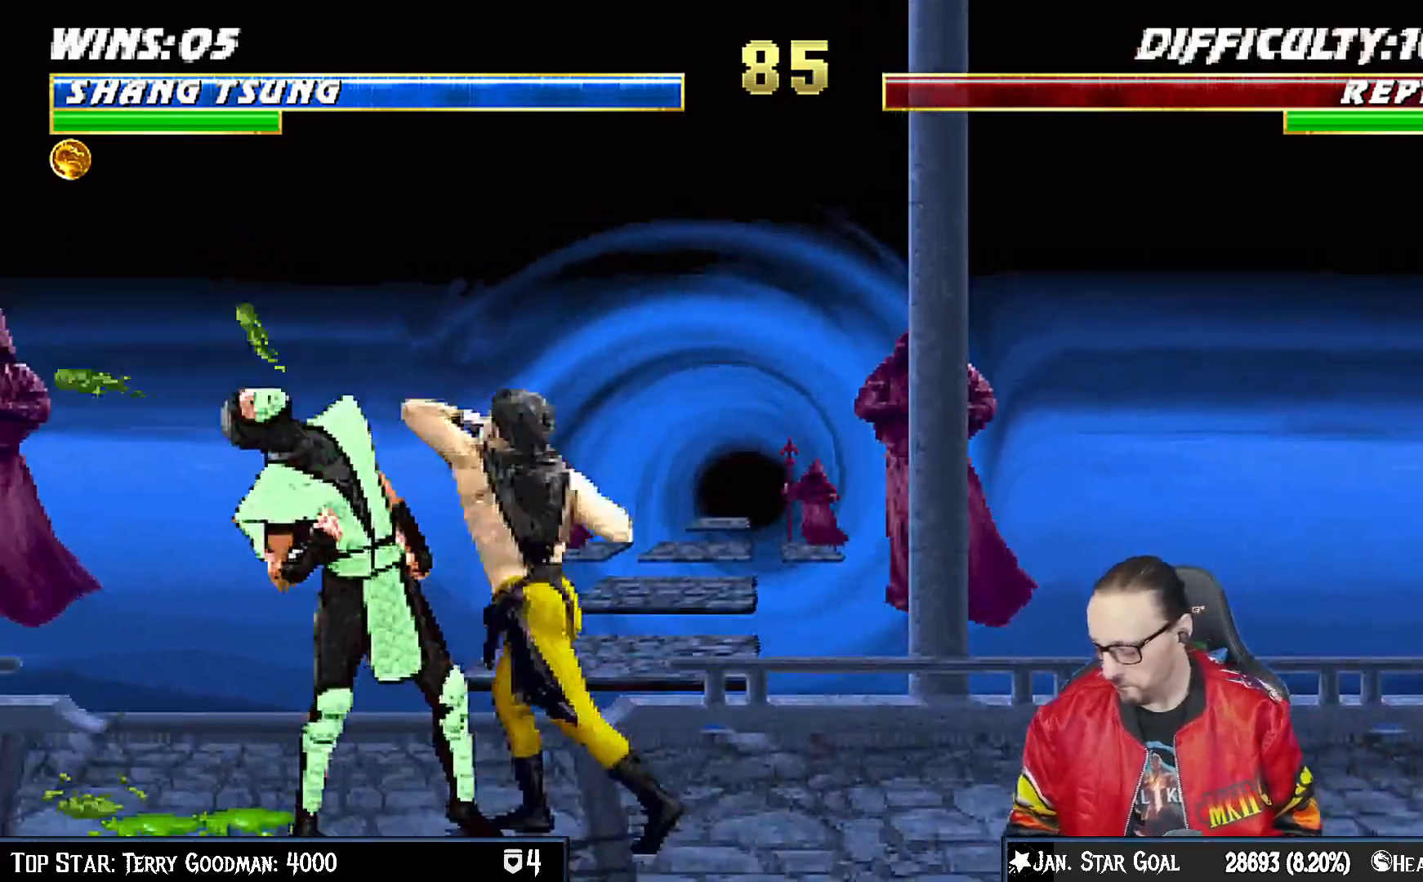
{"buttons": [], "left_stick": "center", "right_stick": "center", "events": [[17, "SQUARE", "up"], [117, "SQUARE", "down"], [150, "SQUARE", "up"], [267, "SQUARE", "down"], [317, "SQUARE", "up"], [400, "SQUARE", "down"], [433, "SQUARE", "up"]]}